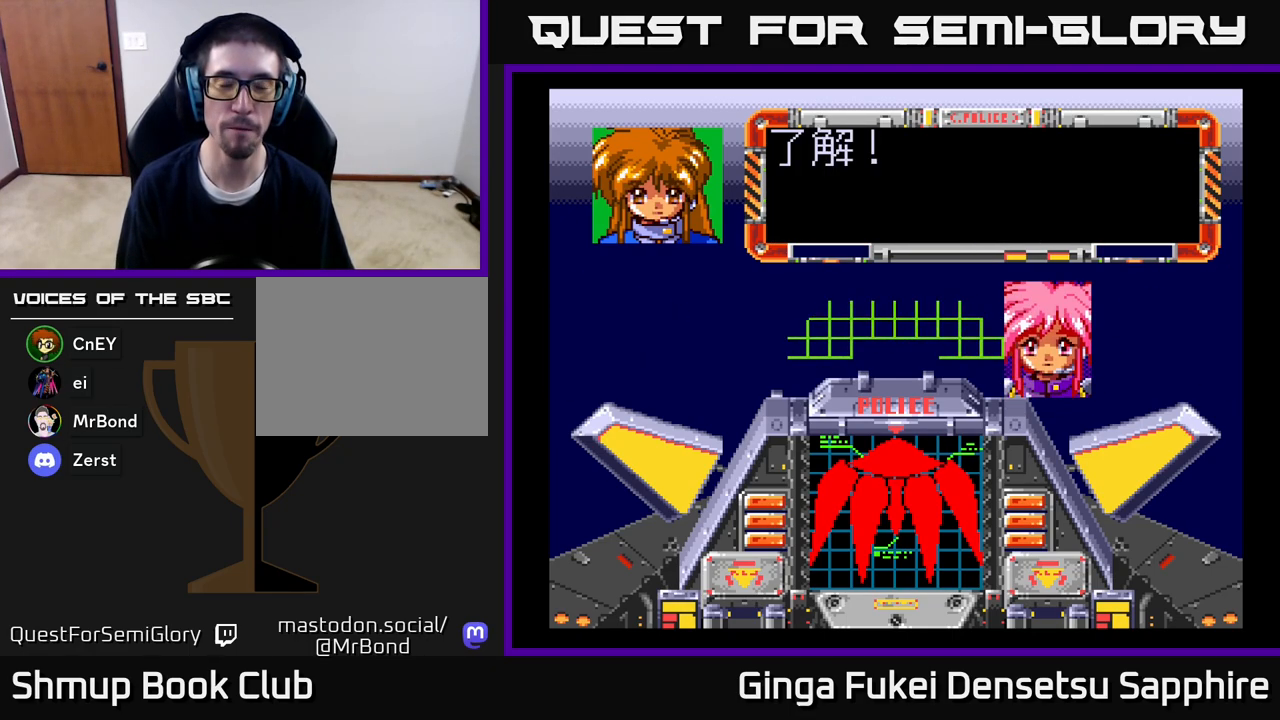
Gameplay with a controller (Xbox layout); each line is a JSON object with the inputs held at the frame after it. "events" lists button and stick changes between this image and that frame as [ms after this image, input, new state], when the widget could be followed in between.
{"buttons": ["START"], "left_stick": "center", "right_stick": "center", "events": [[83, "START", "up"], [183, "START", "down"], [333, "START", "up"], [433, "START", "down"]]}
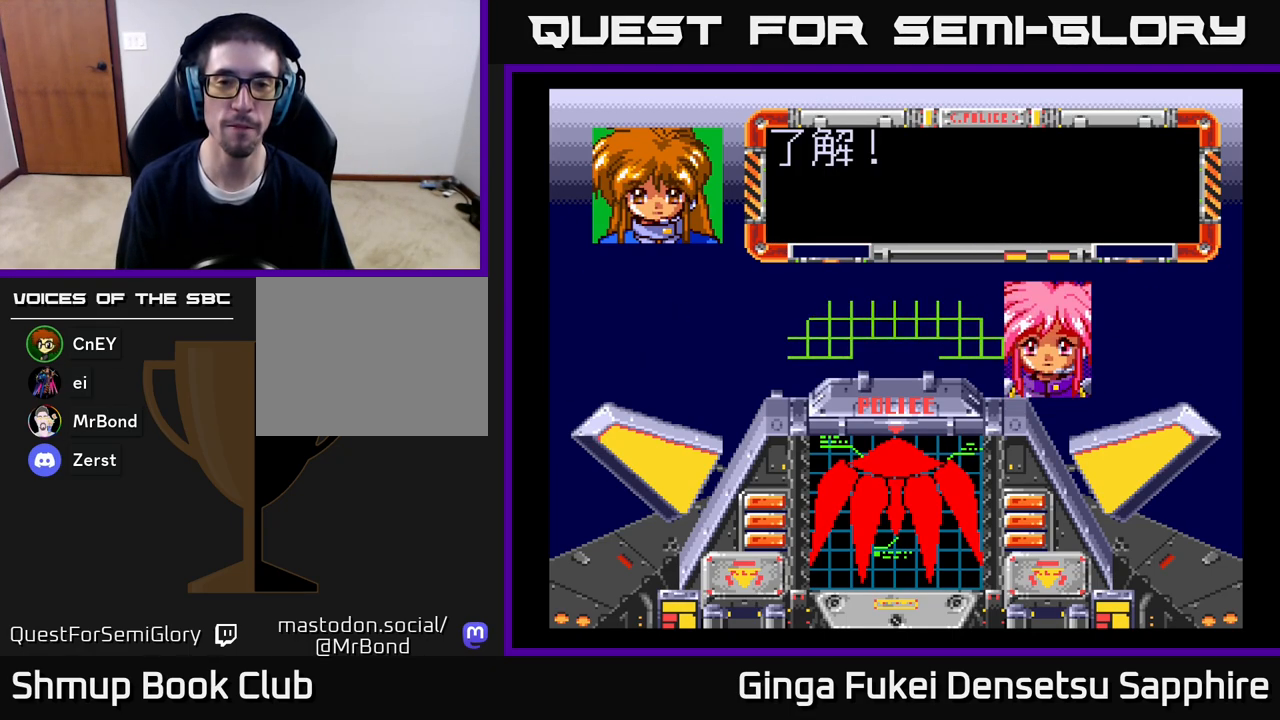
{"buttons": ["START"], "left_stick": "center", "right_stick": "center", "events": [[83, "START", "up"], [167, "START", "down"], [300, "START", "up"], [383, "START", "down"]]}
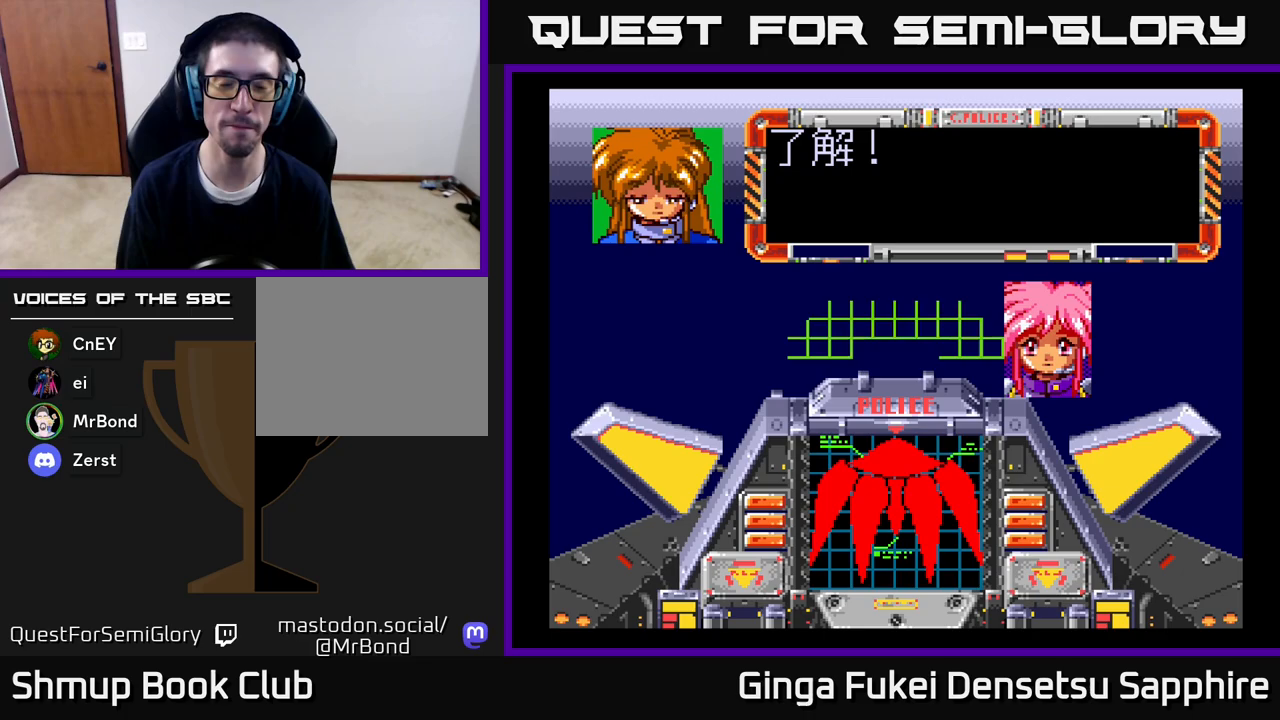
{"buttons": [], "left_stick": "center", "right_stick": "center", "events": [[17, "START", "up"], [100, "START", "down"], [233, "START", "up"], [333, "START", "down"], [450, "START", "up"]]}
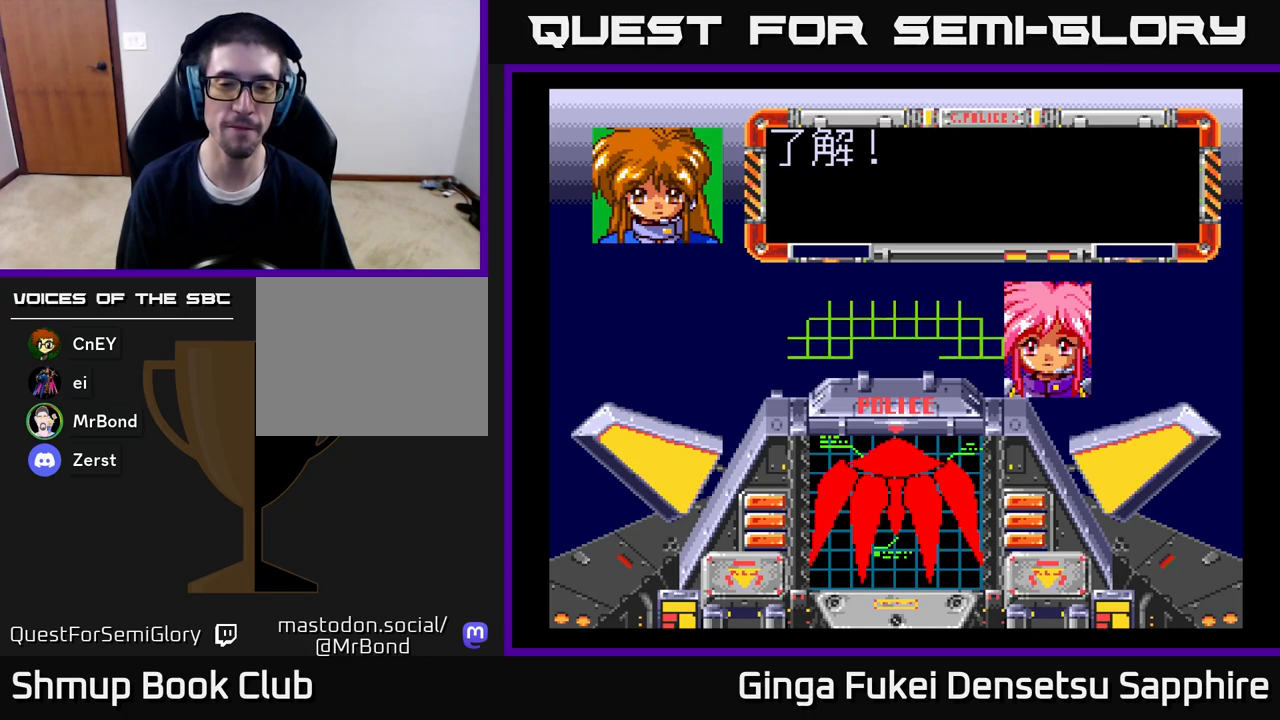
{"buttons": [], "left_stick": "center", "right_stick": "center", "events": []}
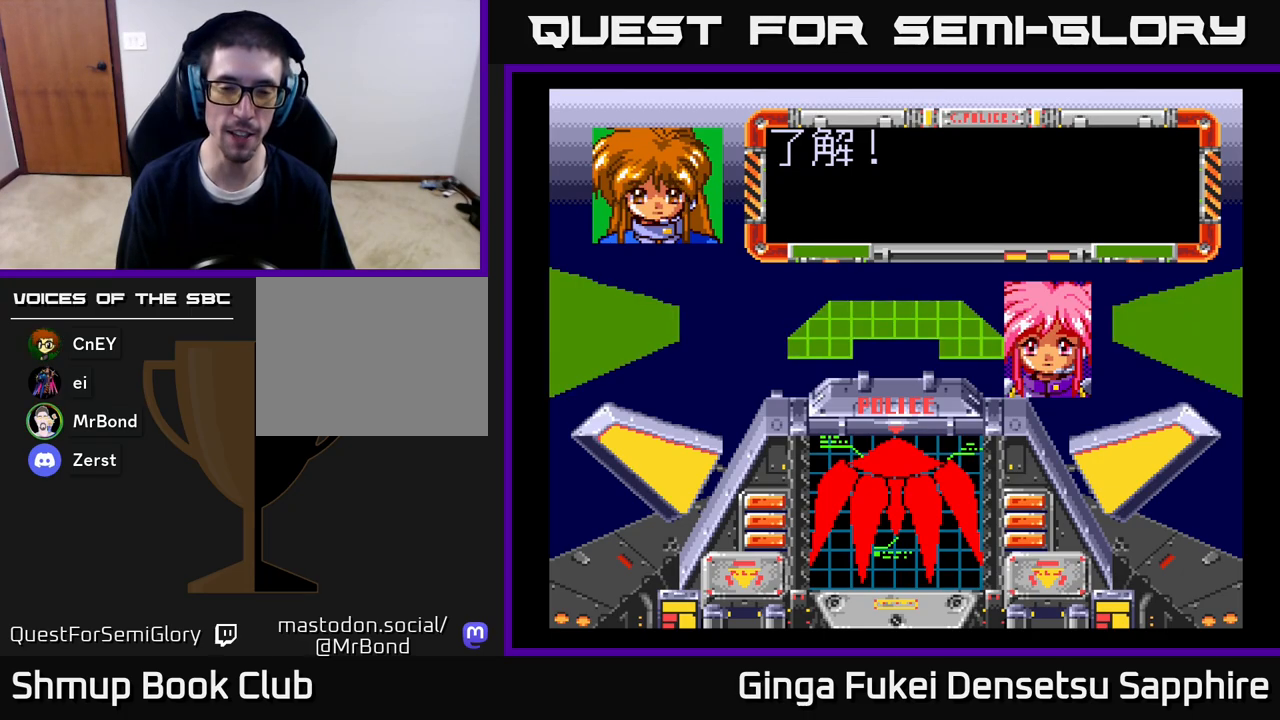
{"buttons": [], "left_stick": "center", "right_stick": "center", "events": []}
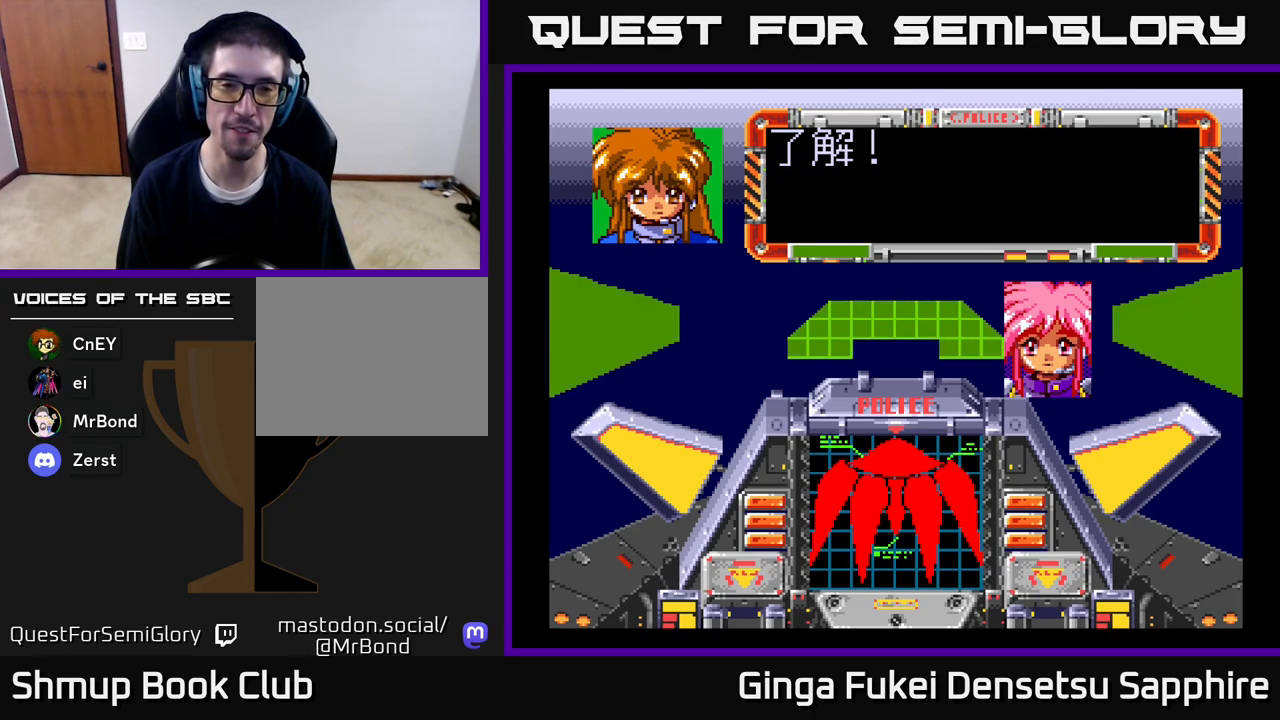
{"buttons": ["START"], "left_stick": "center", "right_stick": "center", "events": [[150, "START", "down"], [300, "START", "up"], [433, "START", "down"]]}
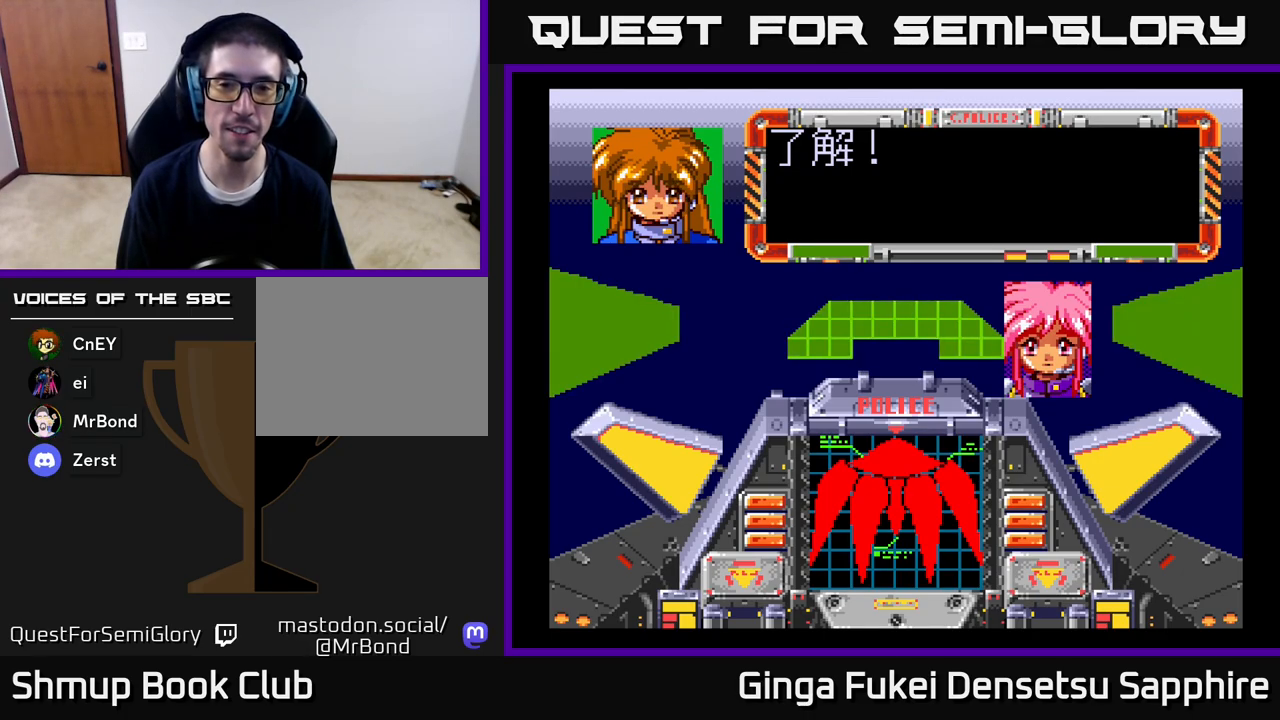
{"buttons": [], "left_stick": "center", "right_stick": "center", "events": [[67, "START", "up"]]}
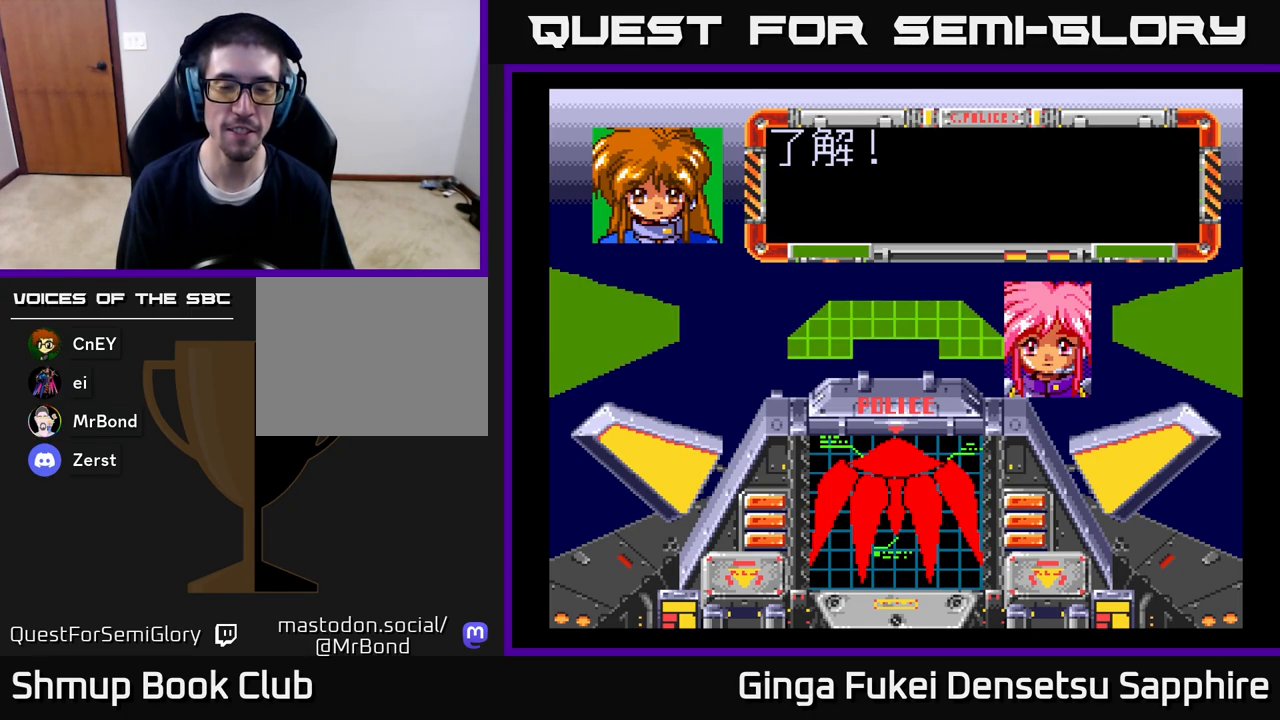
{"buttons": ["START"], "left_stick": "center", "right_stick": "center", "events": [[33, "START", "down"], [183, "START", "up"], [450, "START", "down"]]}
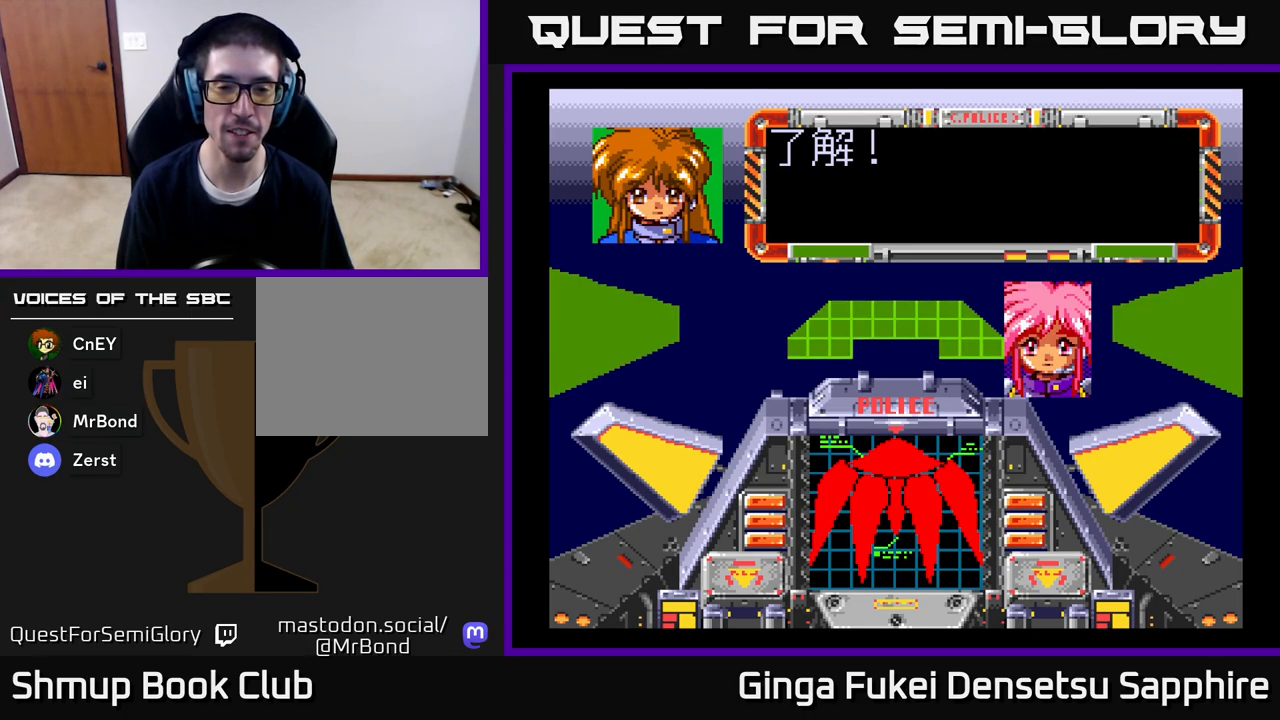
{"buttons": [], "left_stick": "center", "right_stick": "center", "events": [[150, "START", "up"], [367, "START", "down"], [483, "START", "up"]]}
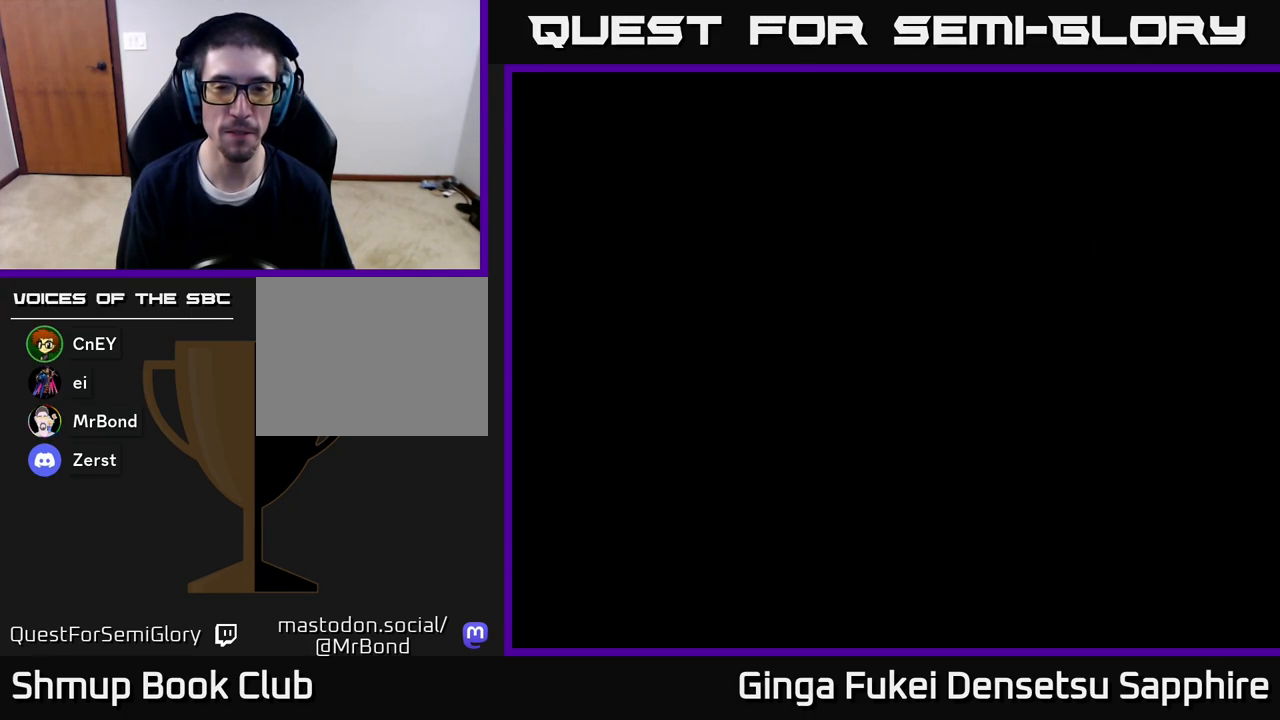
{"buttons": [], "left_stick": "center", "right_stick": "center", "events": []}
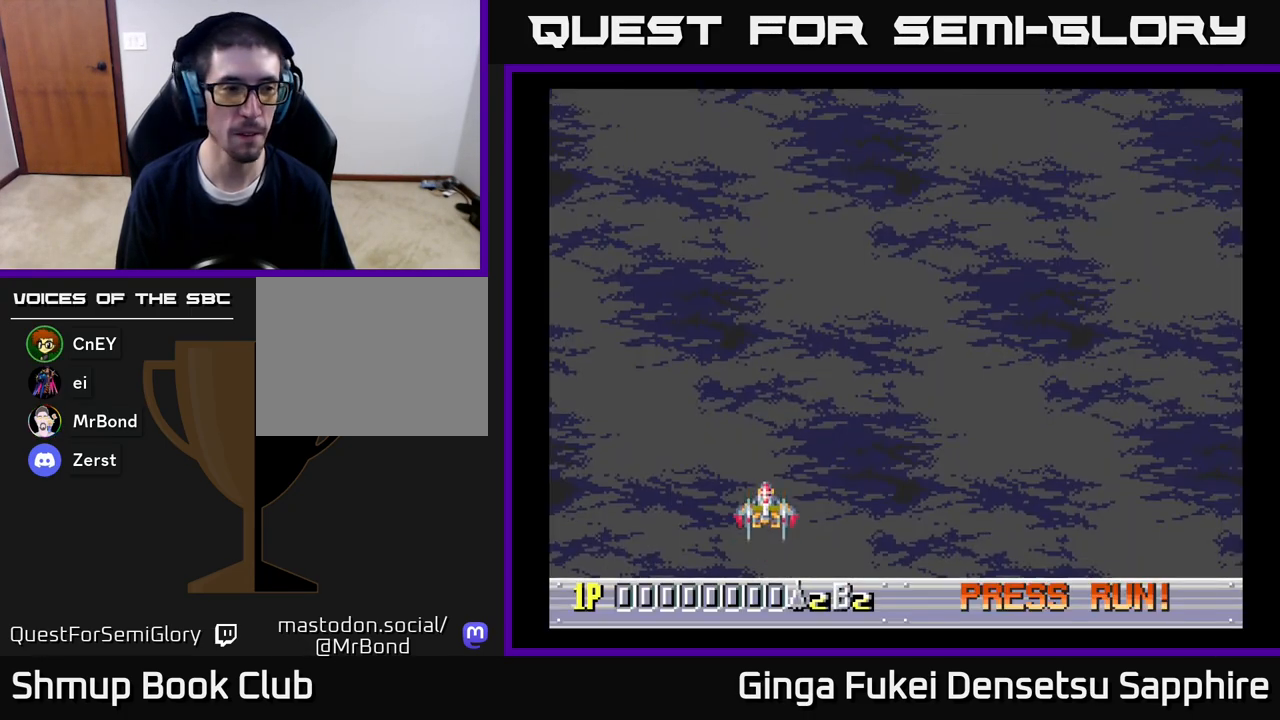
{"buttons": [], "left_stick": "center", "right_stick": "center", "events": []}
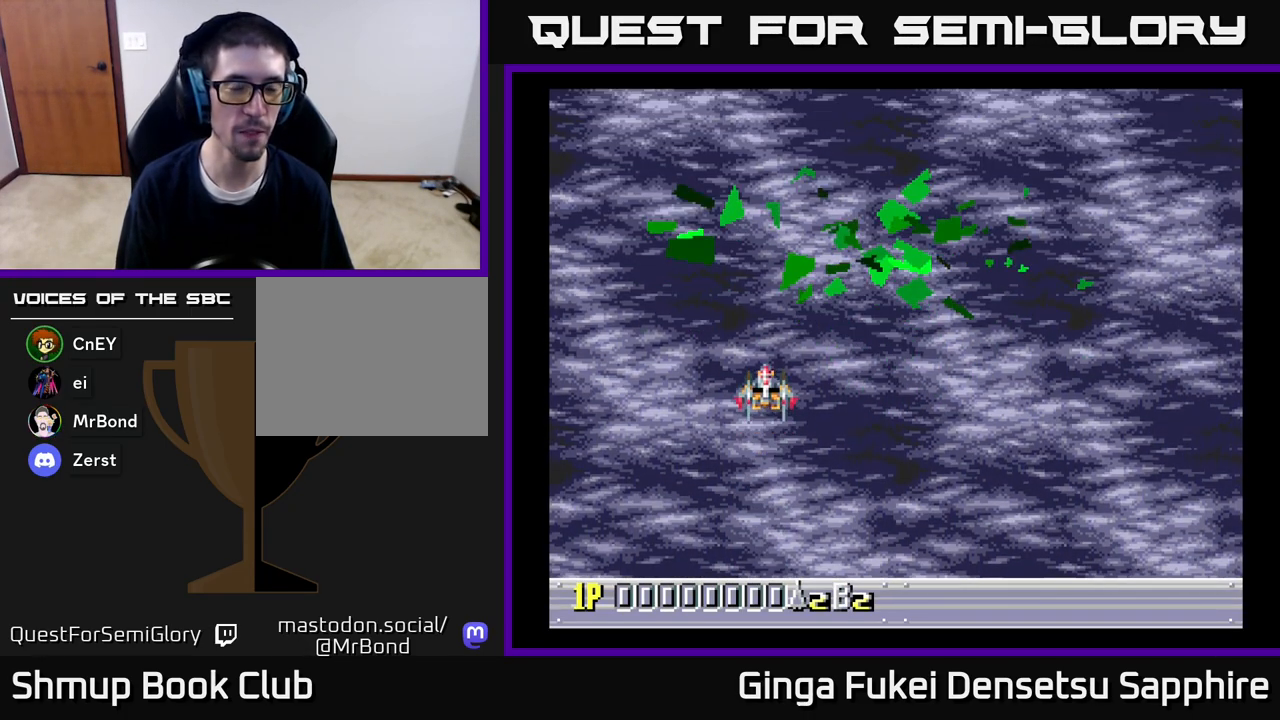
{"buttons": ["A", "DPAD_RIGHT"], "left_stick": "center", "right_stick": "center", "events": [[333, "A", "down"], [433, "DPAD_RIGHT", "down"]]}
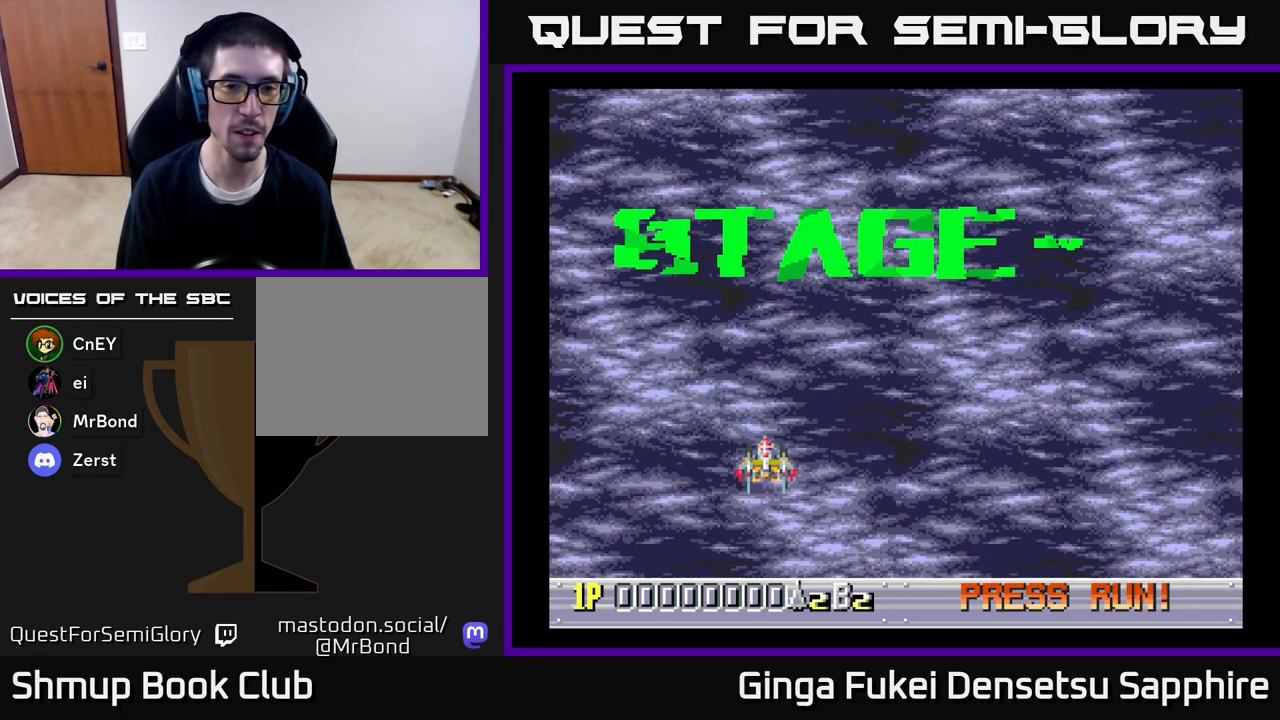
{"buttons": ["A"], "left_stick": "center", "right_stick": "center", "events": [[67, "DPAD_DOWN", "down"], [200, "DPAD_DOWN", "up"], [267, "DPAD_RIGHT", "up"]]}
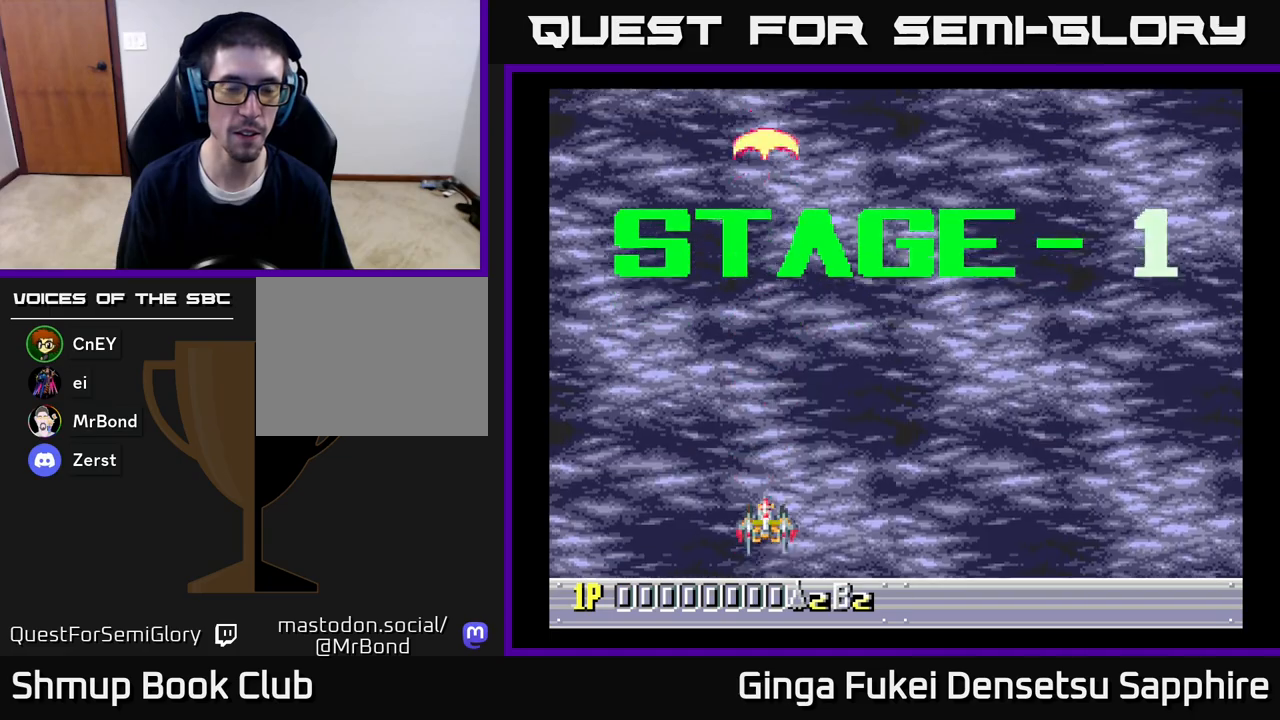
{"buttons": ["A", "DPAD_UP"], "left_stick": "center", "right_stick": "center", "events": [[67, "DPAD_RIGHT", "down"], [217, "DPAD_RIGHT", "up"], [500, "DPAD_UP", "down"]]}
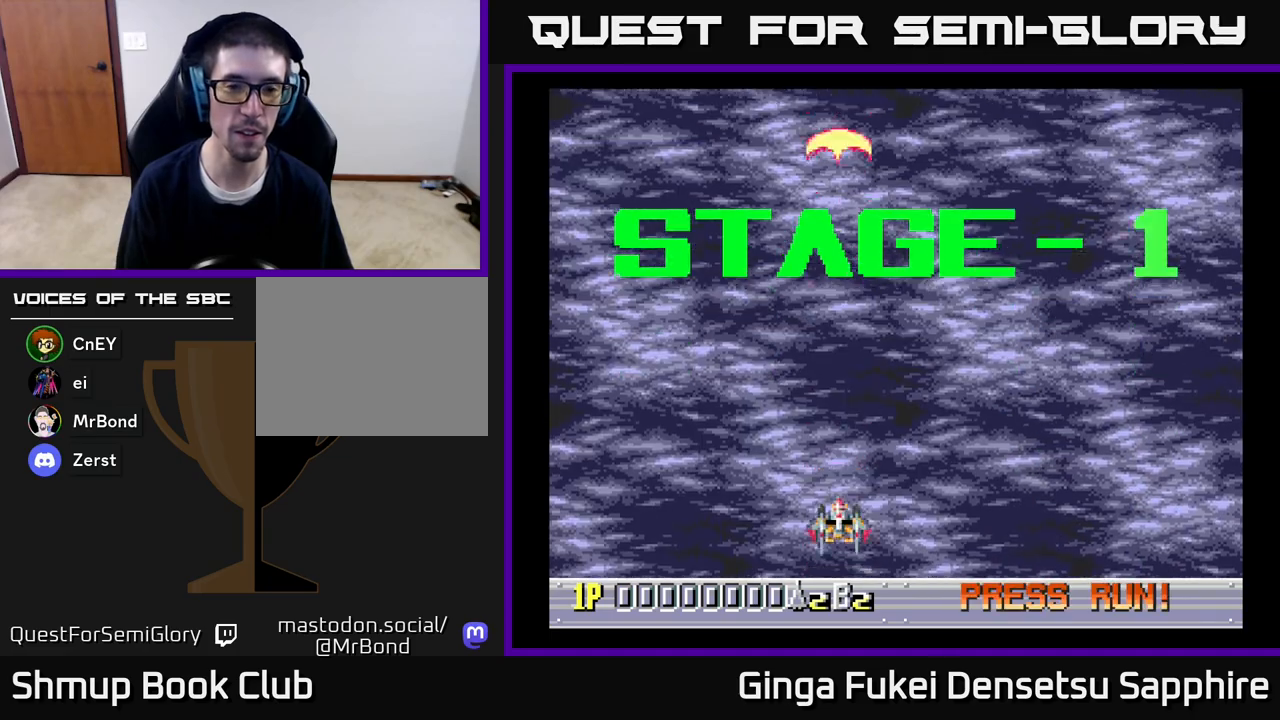
{"buttons": ["A"], "left_stick": "center", "right_stick": "center", "events": [[183, "DPAD_UP", "up"]]}
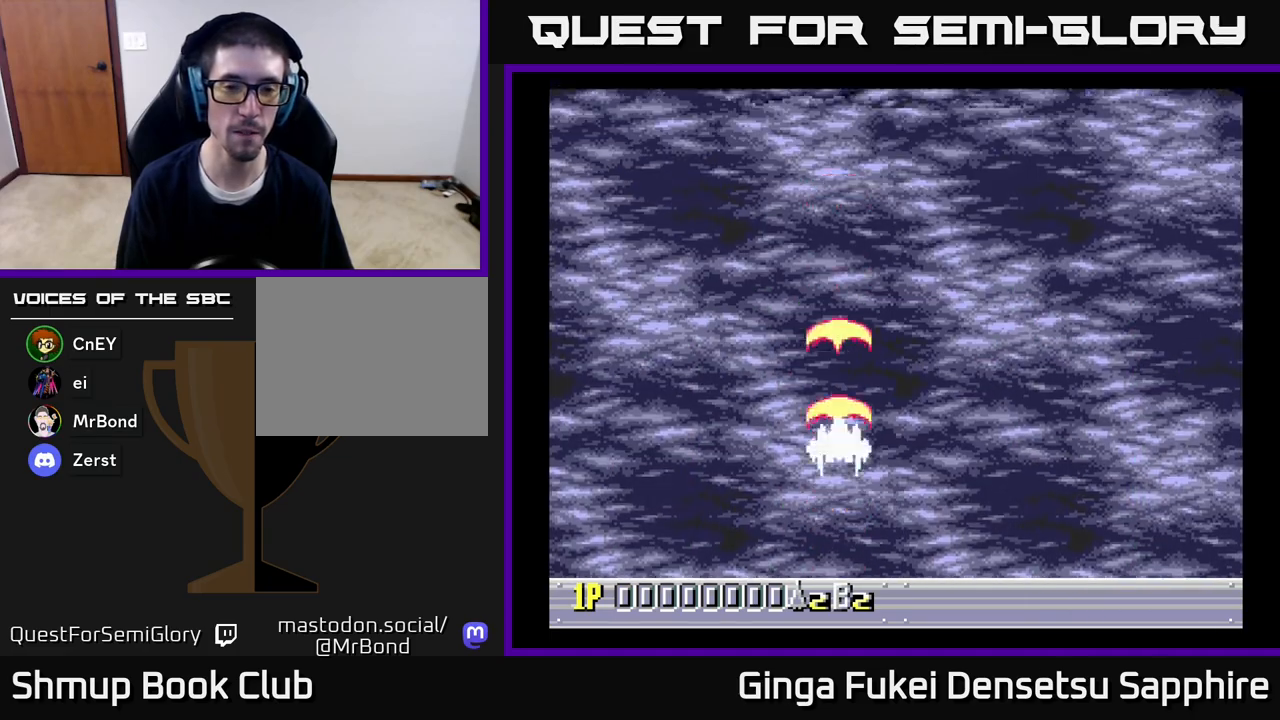
{"buttons": ["A"], "left_stick": "center", "right_stick": "center", "events": []}
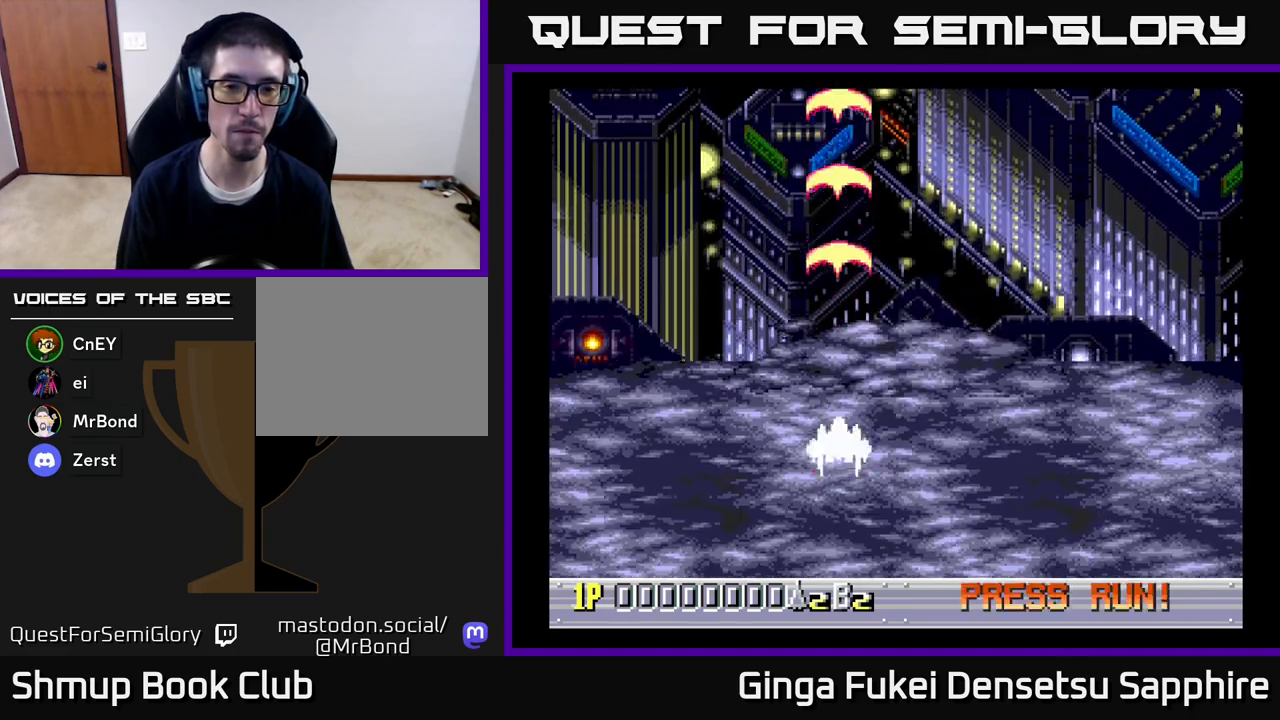
{"buttons": ["A"], "left_stick": "center", "right_stick": "center", "events": [[333, "DPAD_UP", "down"], [467, "DPAD_UP", "up"]]}
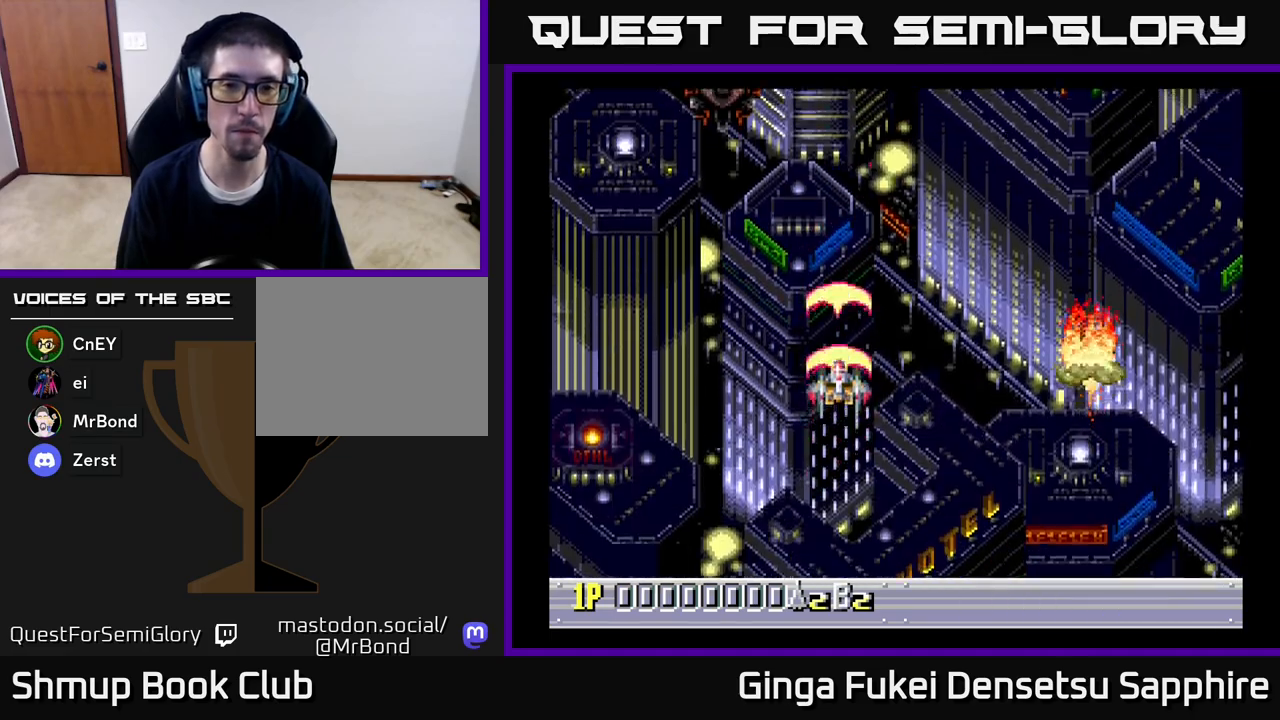
{"buttons": ["A", "DPAD_LEFT"], "left_stick": "center", "right_stick": "center", "events": [[500, "DPAD_LEFT", "down"]]}
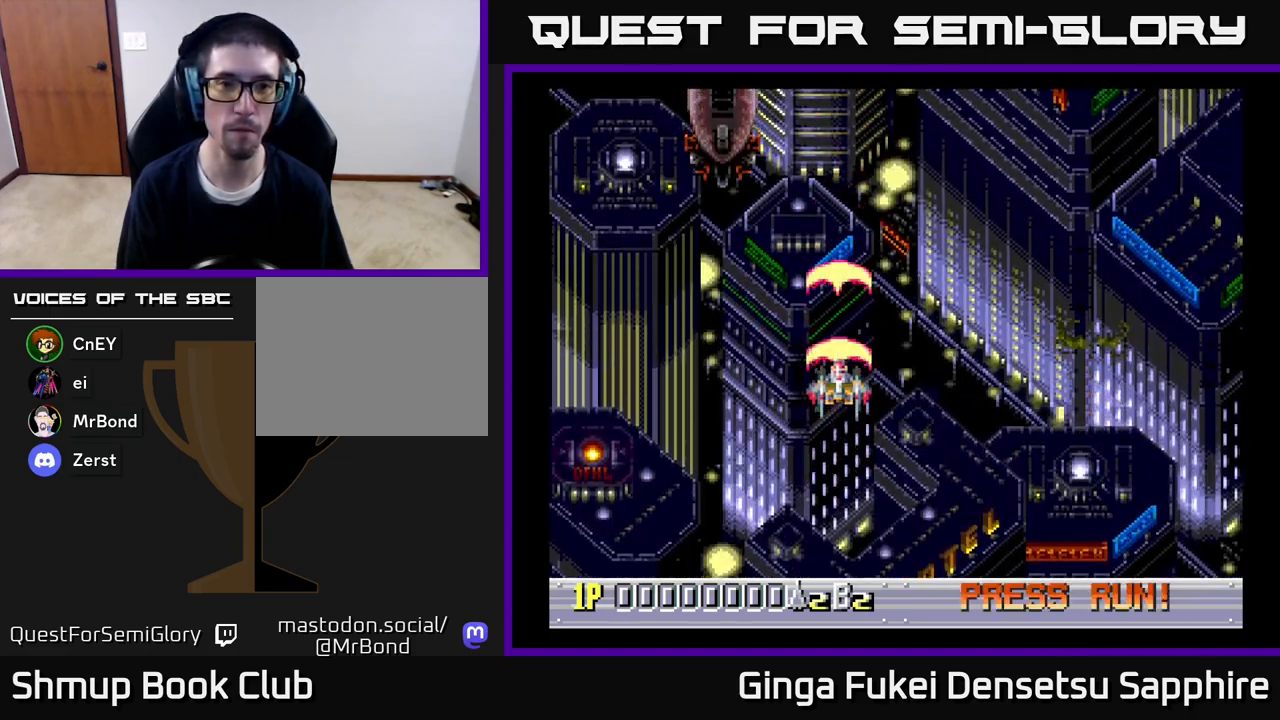
{"buttons": ["A", "DPAD_UP"], "left_stick": "center", "right_stick": "center", "events": [[217, "DPAD_LEFT", "up"], [417, "DPAD_UP", "down"]]}
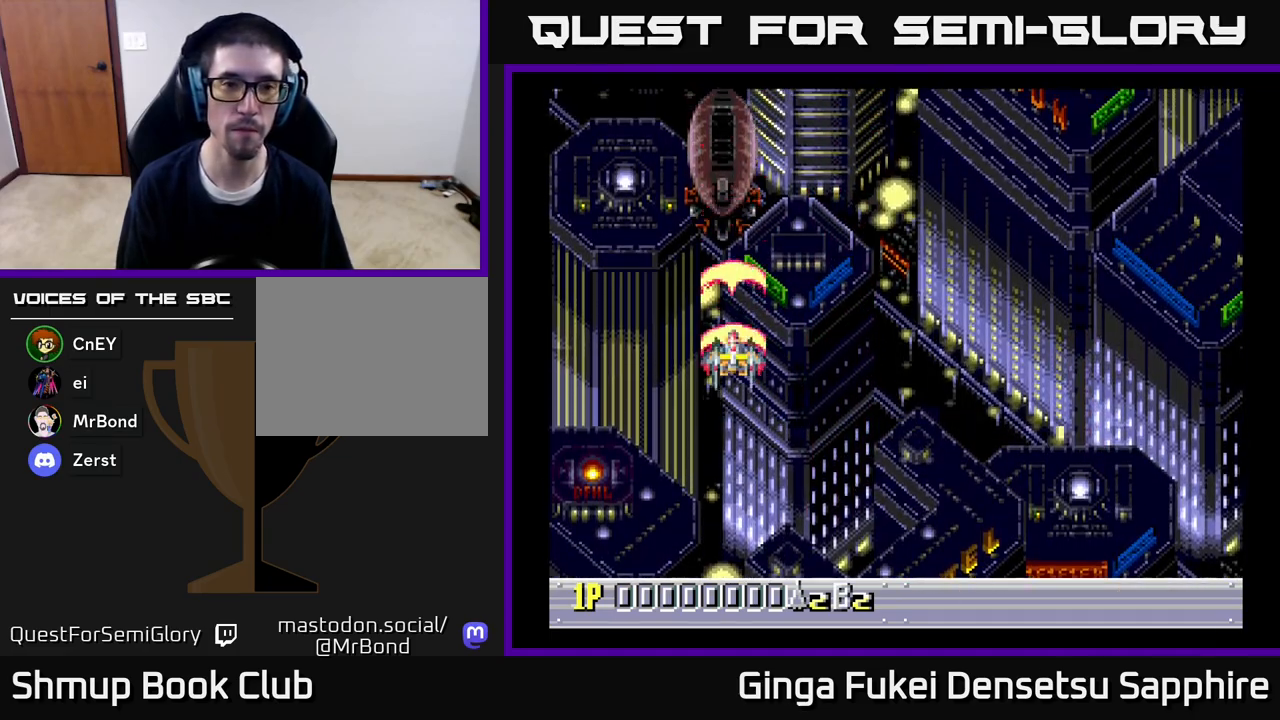
{"buttons": ["A"], "left_stick": "center", "right_stick": "center", "events": [[33, "DPAD_UP", "up"]]}
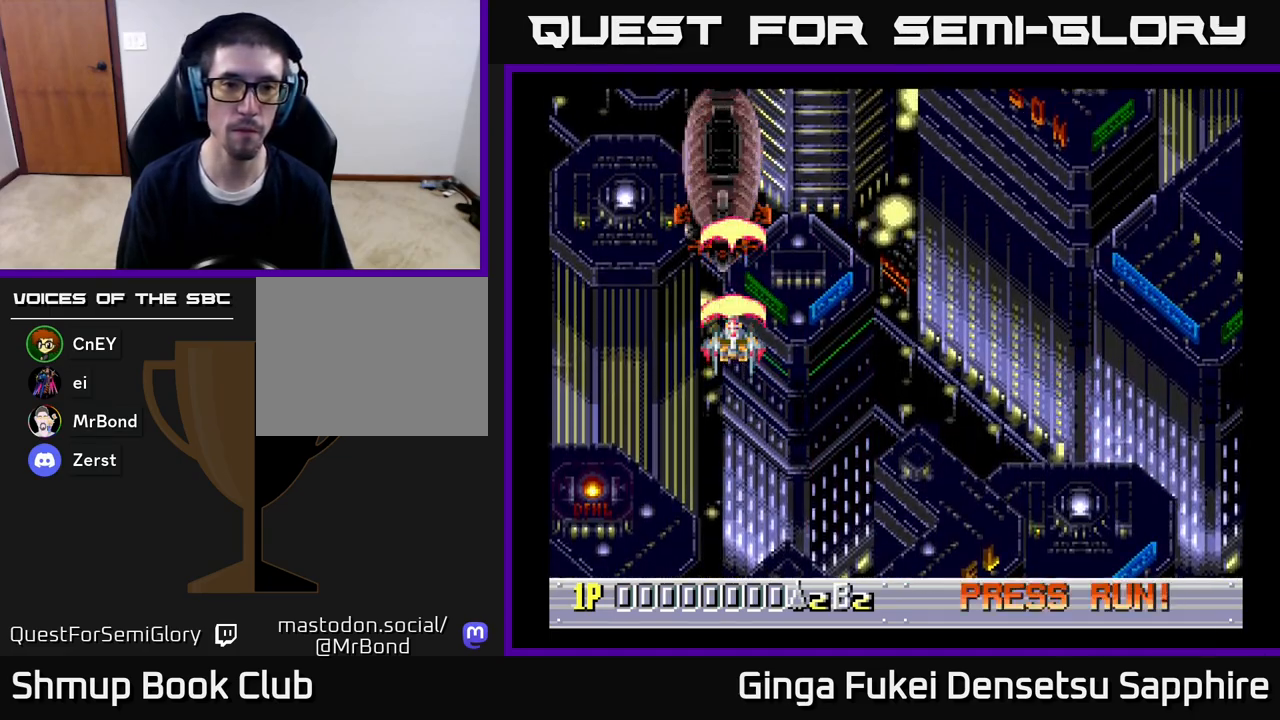
{"buttons": ["A"], "left_stick": "center", "right_stick": "center", "events": []}
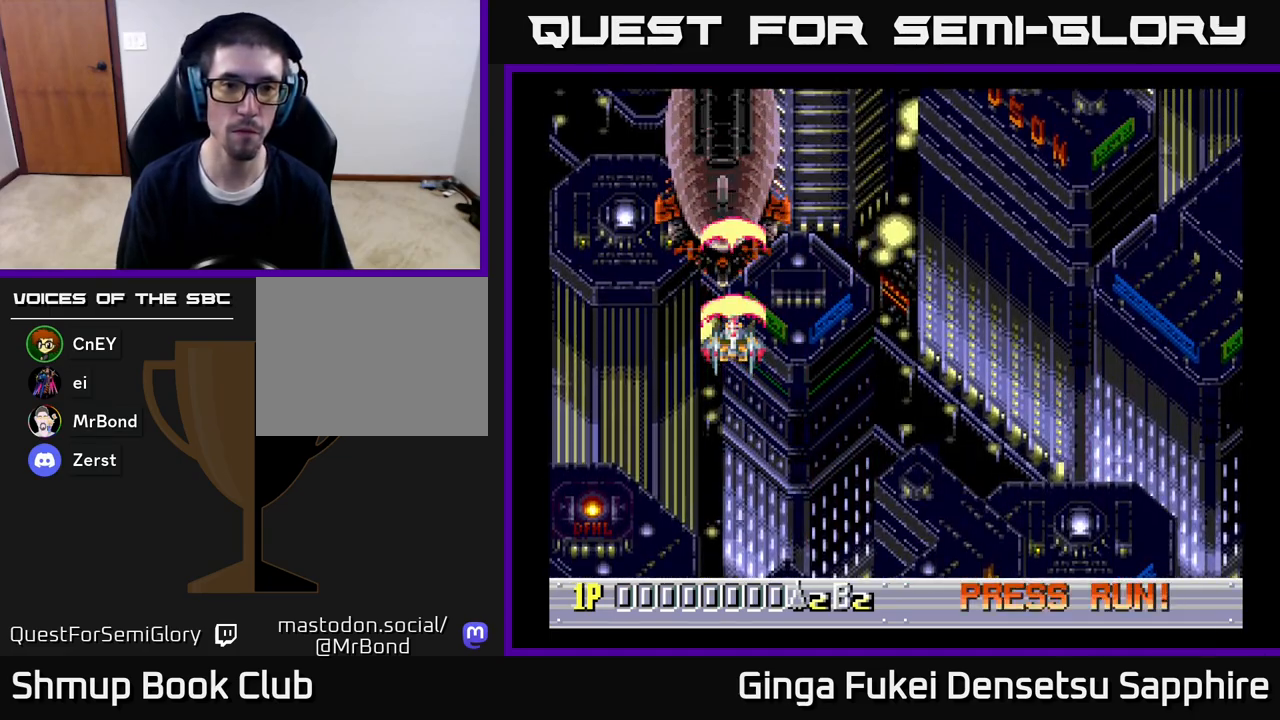
{"buttons": ["A"], "left_stick": "center", "right_stick": "center", "events": [[350, "DPAD_DOWN", "down"], [467, "DPAD_DOWN", "up"]]}
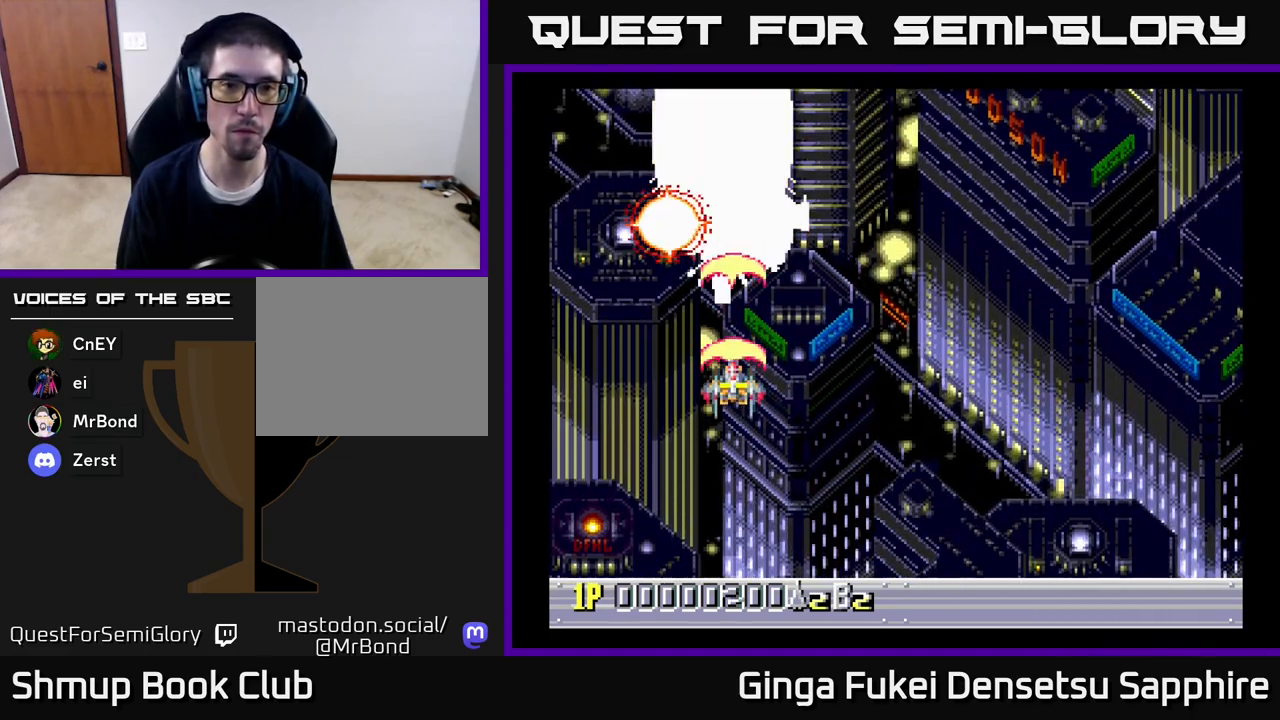
{"buttons": ["A"], "left_stick": "center", "right_stick": "center", "events": []}
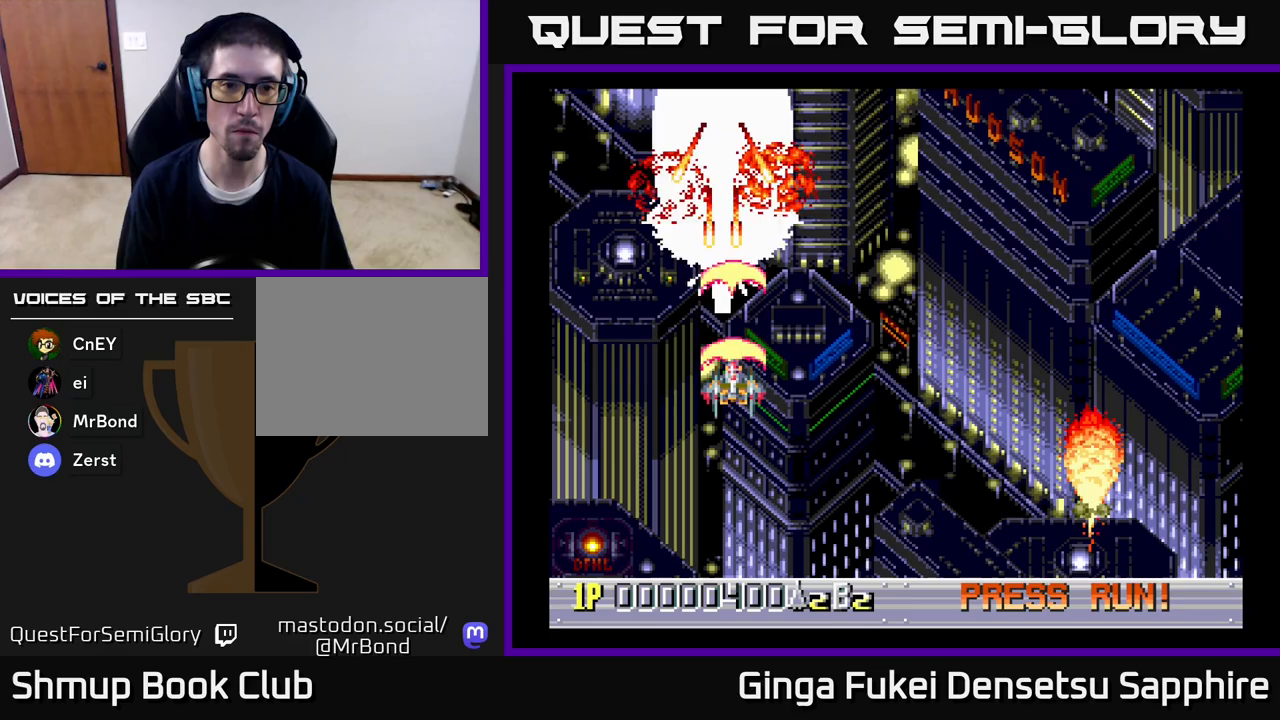
{"buttons": ["A", "DPAD_RIGHT"], "left_stick": "center", "right_stick": "center", "events": [[150, "DPAD_DOWN", "down"], [400, "DPAD_RIGHT", "down"], [467, "DPAD_DOWN", "up"]]}
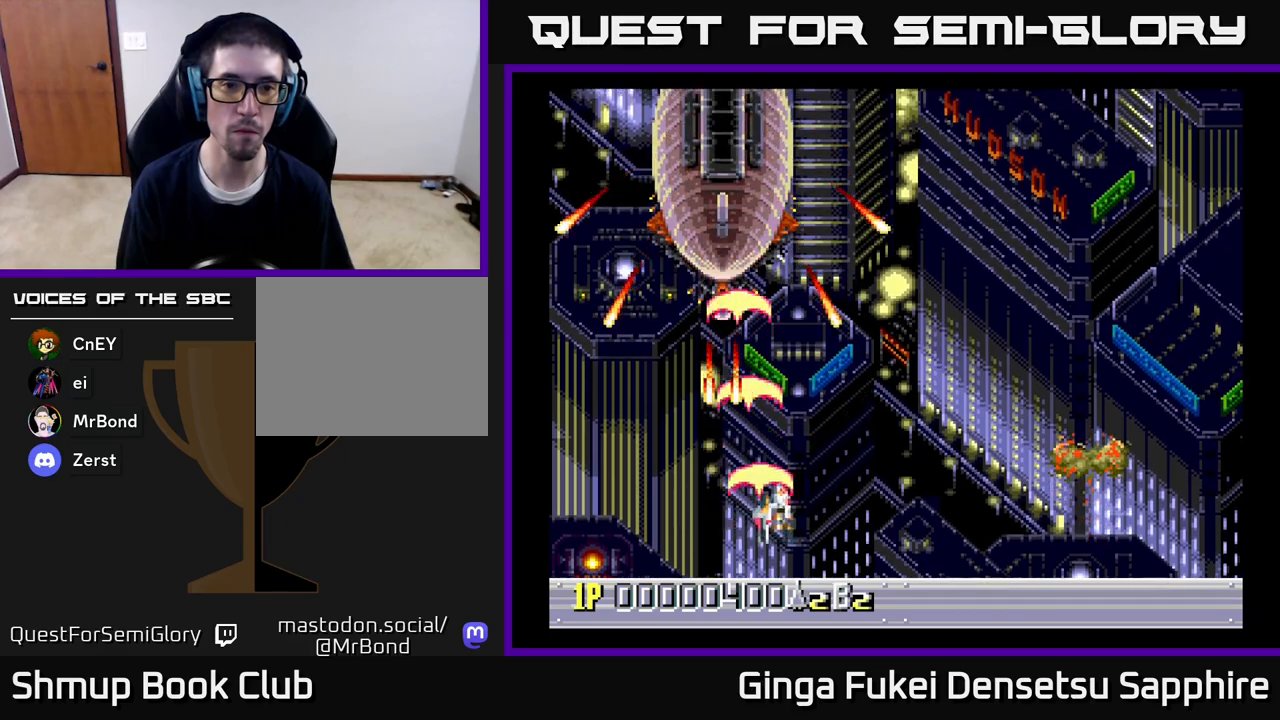
{"buttons": ["A"], "left_stick": "center", "right_stick": "center", "events": [[33, "DPAD_UP", "down"], [117, "DPAD_RIGHT", "up"], [200, "DPAD_LEFT", "down"], [367, "DPAD_LEFT", "up"], [467, "DPAD_UP", "up"]]}
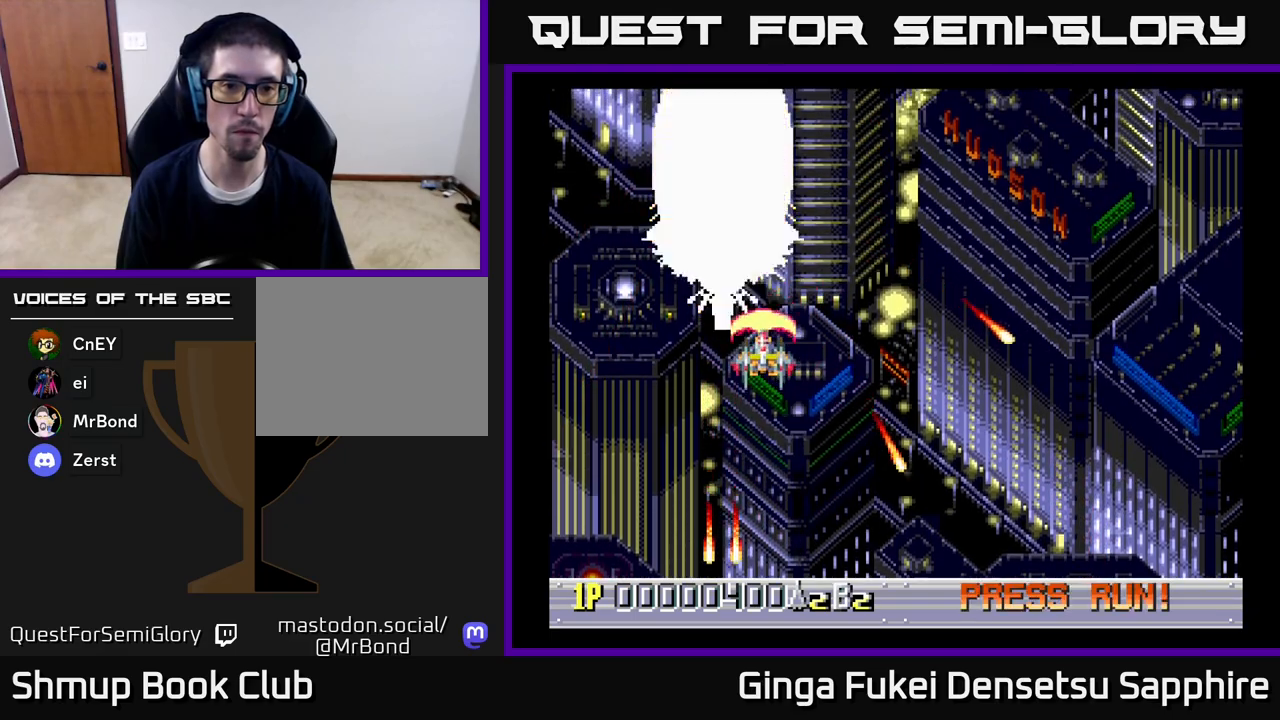
{"buttons": ["A"], "left_stick": "center", "right_stick": "center", "events": [[183, "DPAD_DOWN", "down"], [283, "DPAD_DOWN", "up"]]}
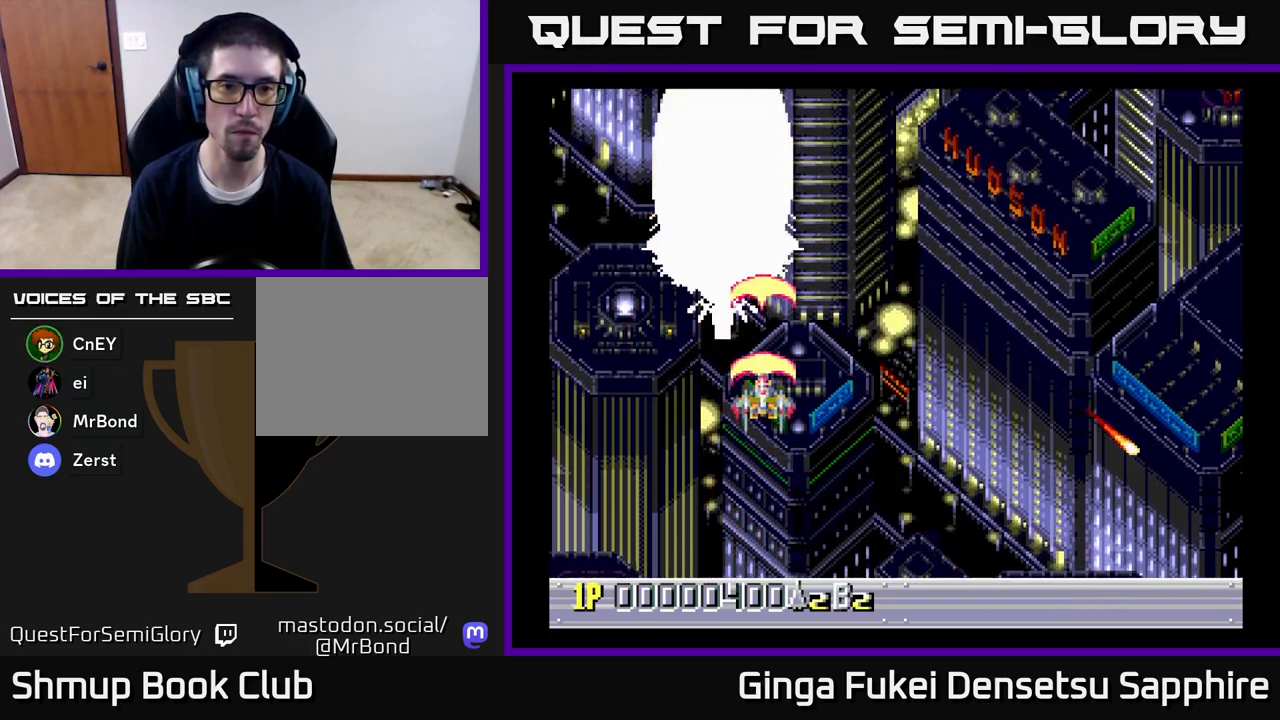
{"buttons": ["A"], "left_stick": "center", "right_stick": "center", "events": [[100, "DPAD_DOWN", "down"], [183, "DPAD_DOWN", "up"]]}
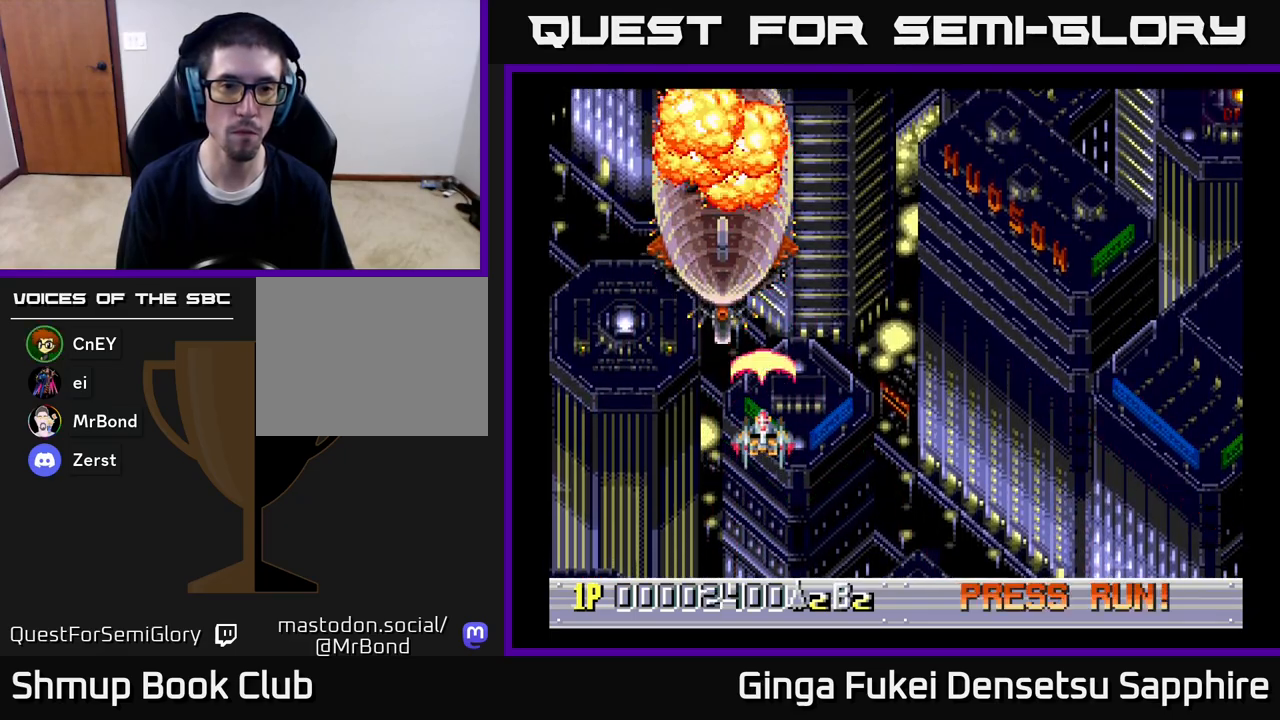
{"buttons": ["DPAD_RIGHT"], "left_stick": "center", "right_stick": "center", "events": [[33, "DPAD_DOWN", "down"], [133, "DPAD_RIGHT", "down"], [167, "DPAD_DOWN", "up"], [317, "DPAD_UP", "down"], [400, "A", "up"], [467, "DPAD_UP", "up"]]}